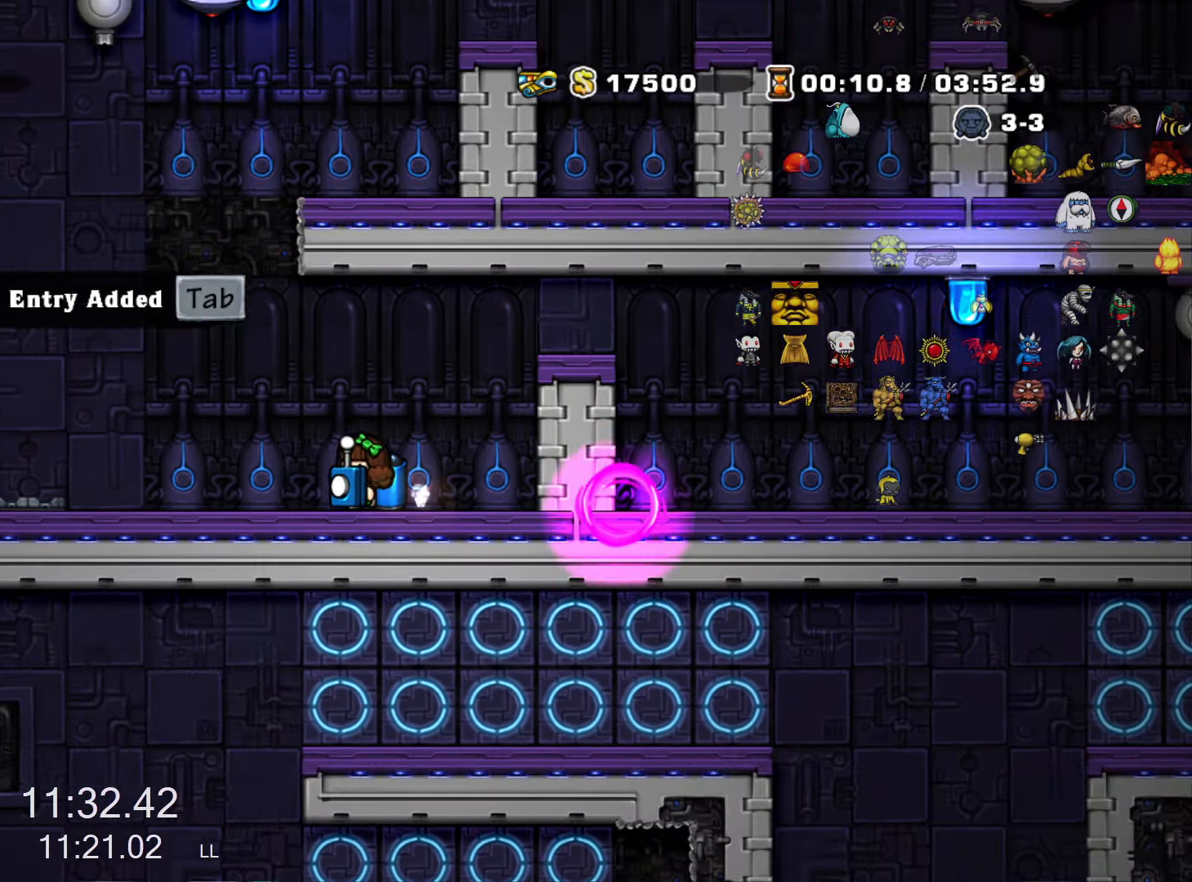
Gameplay with keyboard; each line is a JSON object with the keys held at the frame after it. "events" lists presses ("down") and releases ("up") of "a", "down", "escape", "left", "right", "run", "s", "space", "up", "x" and "z" between this image and that frame as [ms after this image, input, new state], when the widget could be followed in between. No other keys are recorded. Mouse input is not recorded. Key names are as the overlay labels them; some are game actions (e.g. jump) rather than physical keys.
{"keys": ["left", "run", "z"], "events": [[16, "z", "down"], [66, "left", "up"], [66, "z", "up"], [166, "z", "down"], [216, "left", "down"], [250, "z", "up"], [300, "z", "down"], [400, "left", "up"], [400, "z", "up"], [450, "z", "down"], [500, "left", "down"]]}
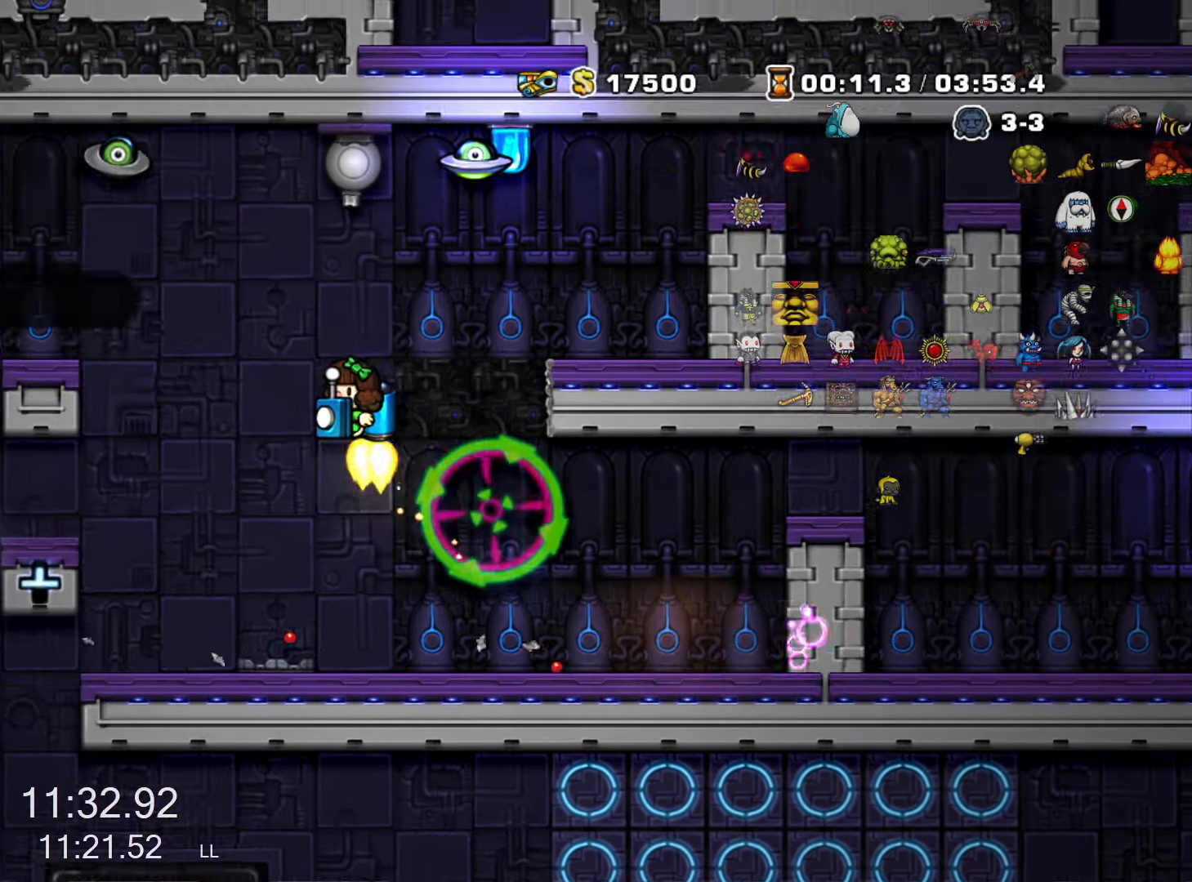
{"keys": ["left", "run"], "events": [[33, "z", "up"], [83, "left", "up"], [233, "left", "down"], [233, "z", "down"], [266, "z", "up"], [366, "left", "up"], [416, "z", "down"], [466, "left", "down"], [500, "z", "up"]]}
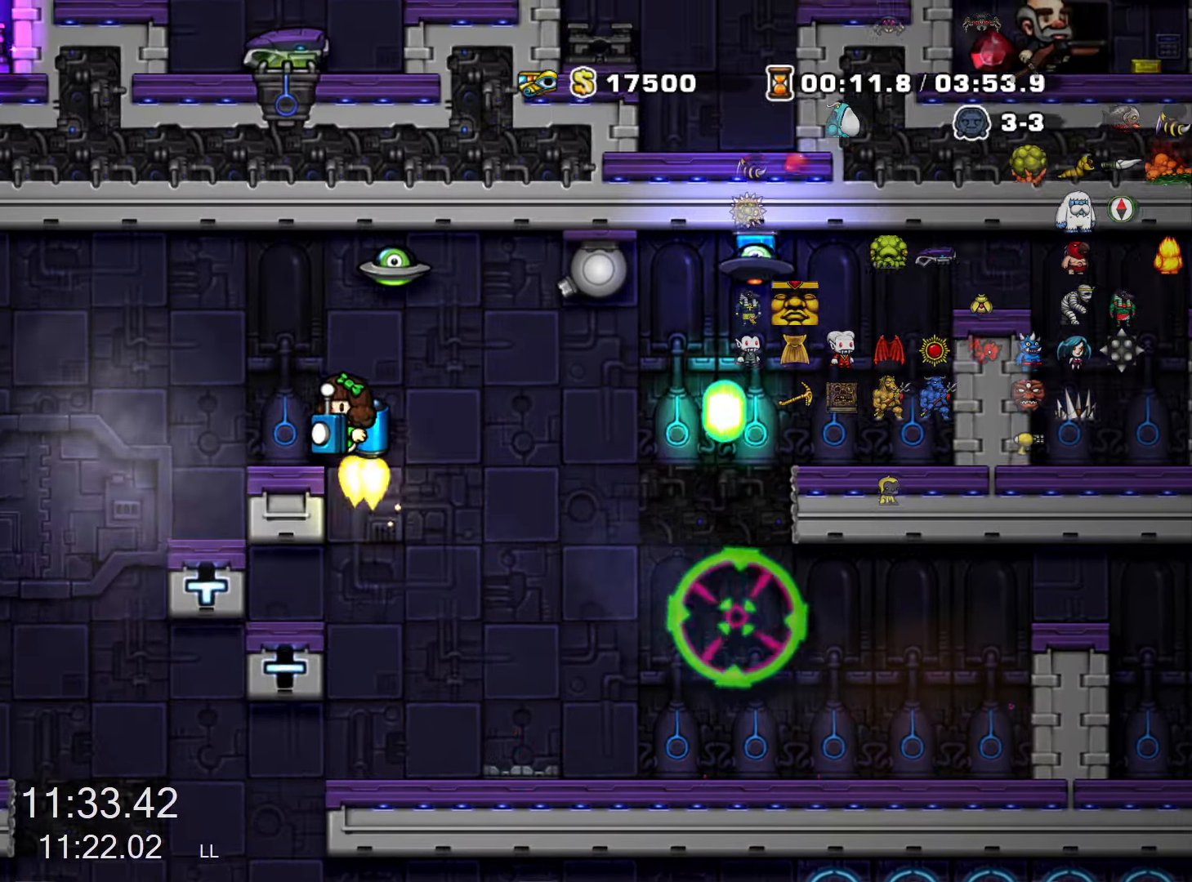
{"keys": [], "events": [[150, "z", "down"], [200, "run", "up"], [250, "left", "up"], [250, "z", "up"], [283, "up", "down"], [333, "x", "down"], [433, "x", "up"], [466, "up", "up"]]}
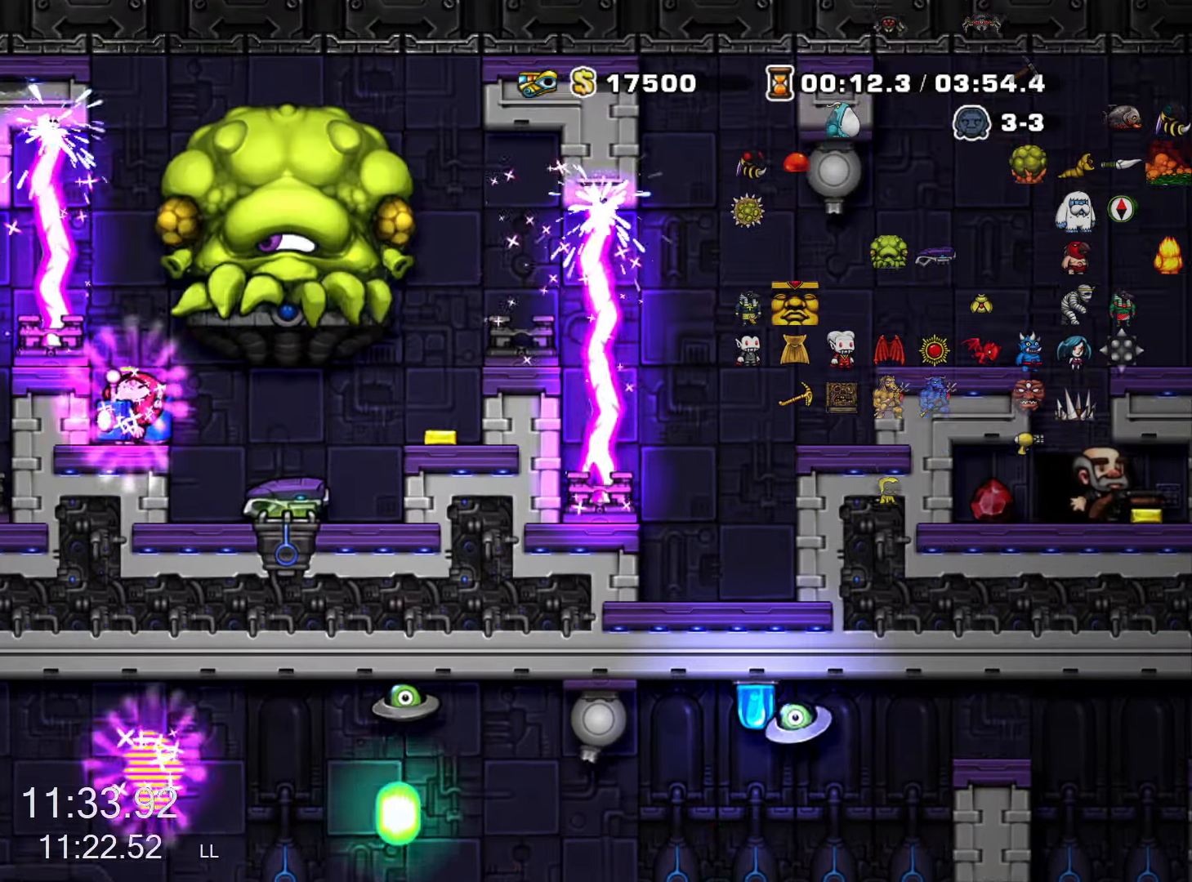
{"keys": [], "events": []}
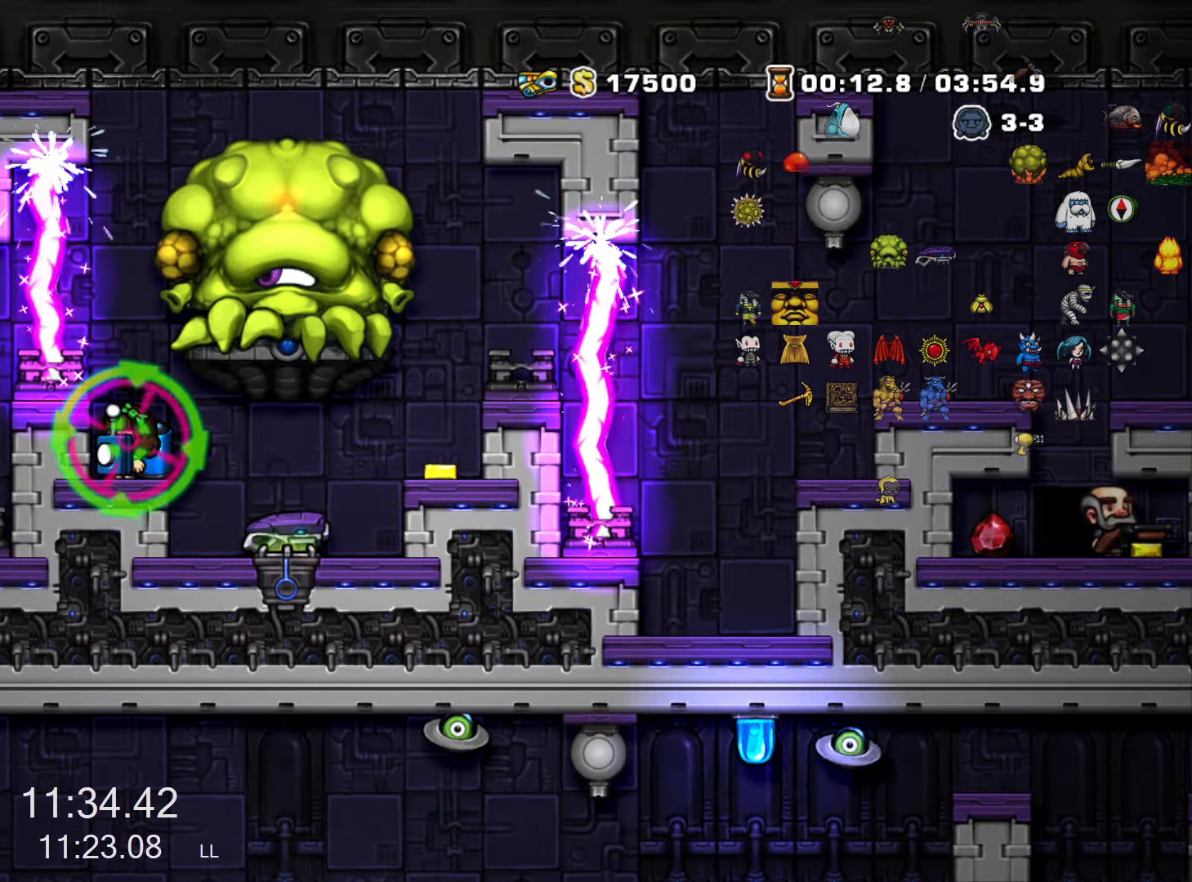
{"keys": ["up"], "events": [[266, "right", "down"], [316, "right", "up"], [316, "up", "down"], [416, "s", "down"], [466, "s", "up"]]}
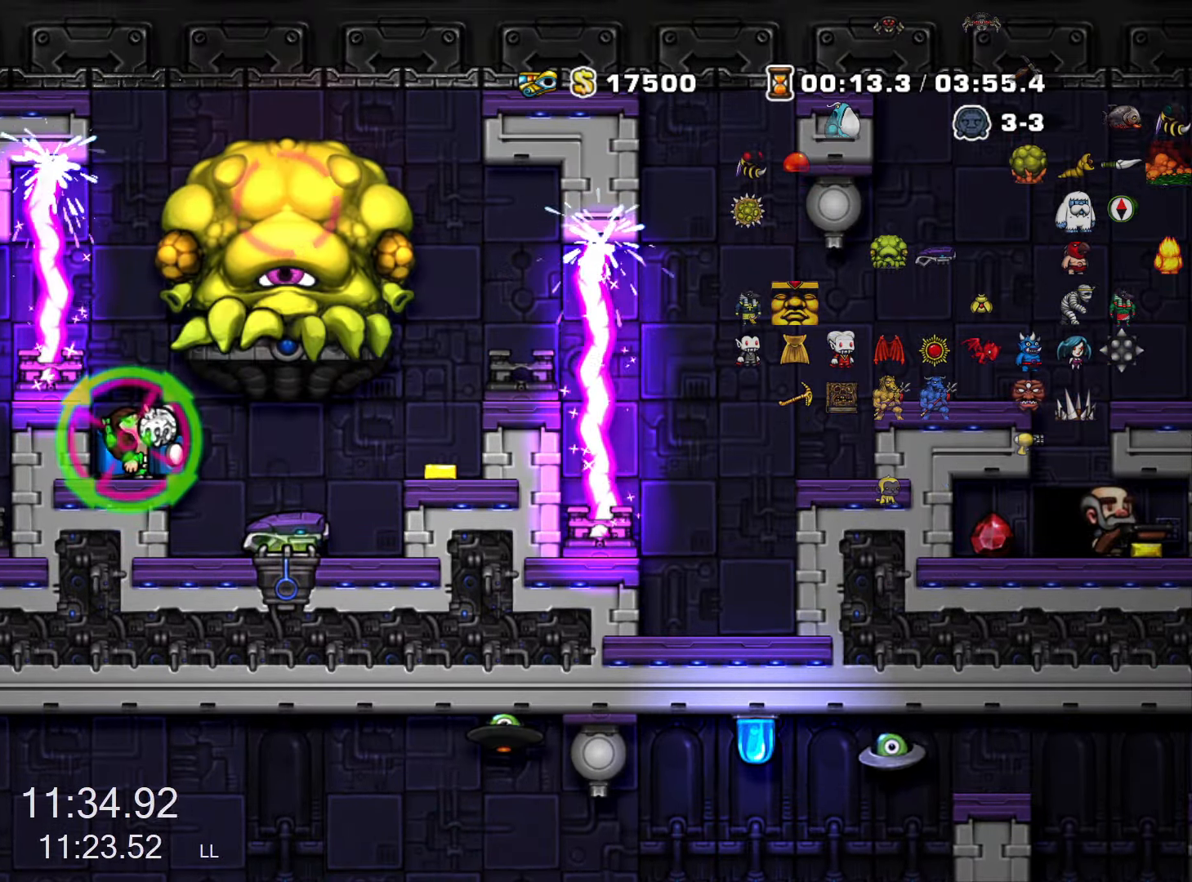
{"keys": [], "events": [[16, "s", "down"], [50, "right", "down"], [100, "s", "up"], [150, "up", "up"], [233, "right", "up"], [333, "right", "down"], [433, "right", "up"]]}
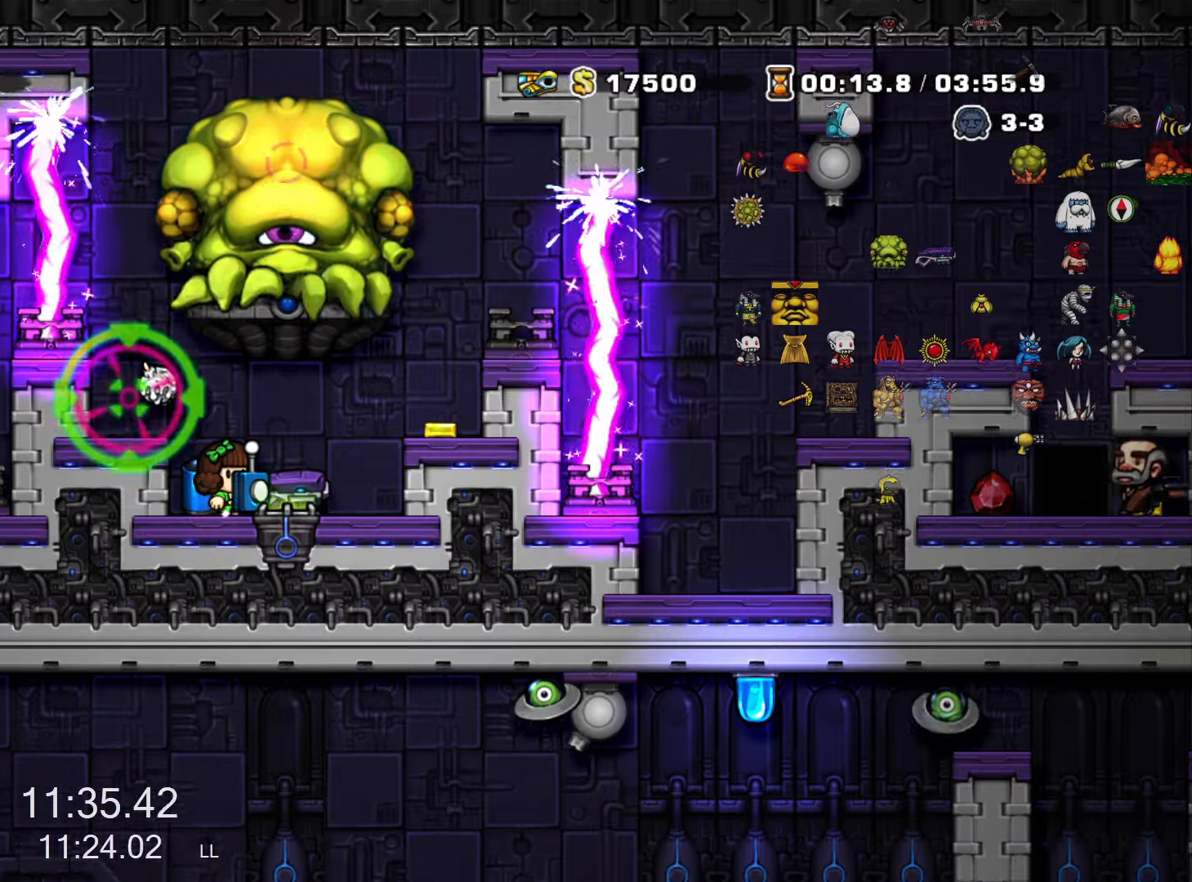
{"keys": ["right"], "events": [[300, "right", "down"]]}
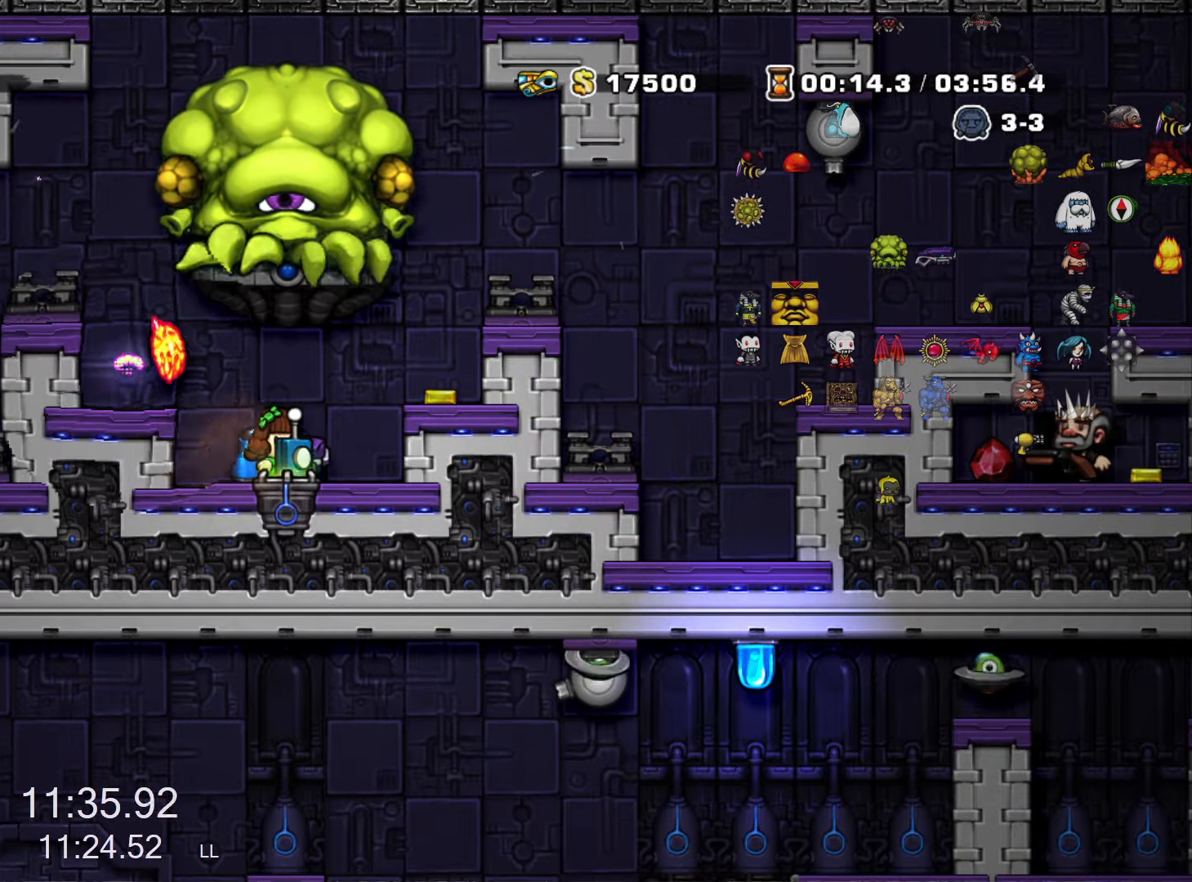
{"keys": ["right"], "events": [[133, "right", "up"], [417, "right", "down"]]}
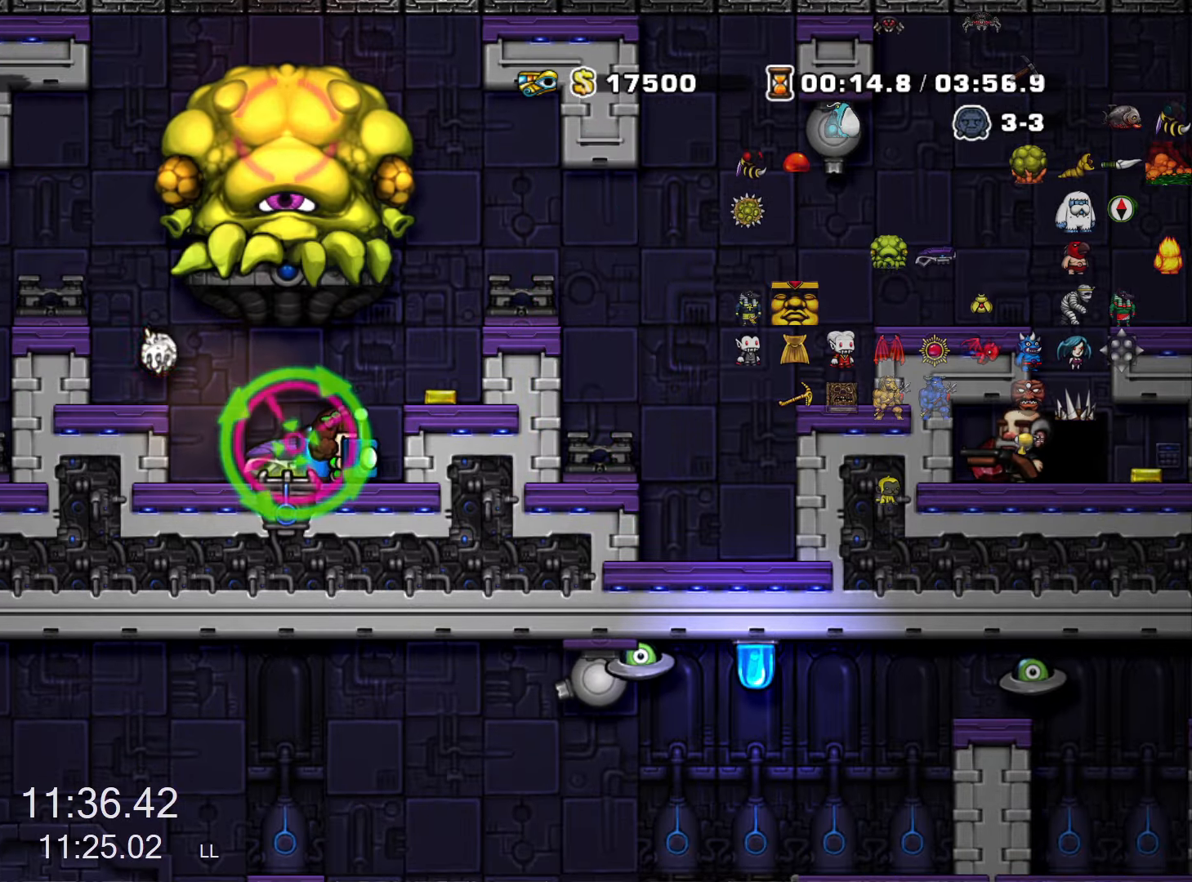
{"keys": [], "events": [[150, "z", "down"], [200, "z", "up"], [483, "right", "up"]]}
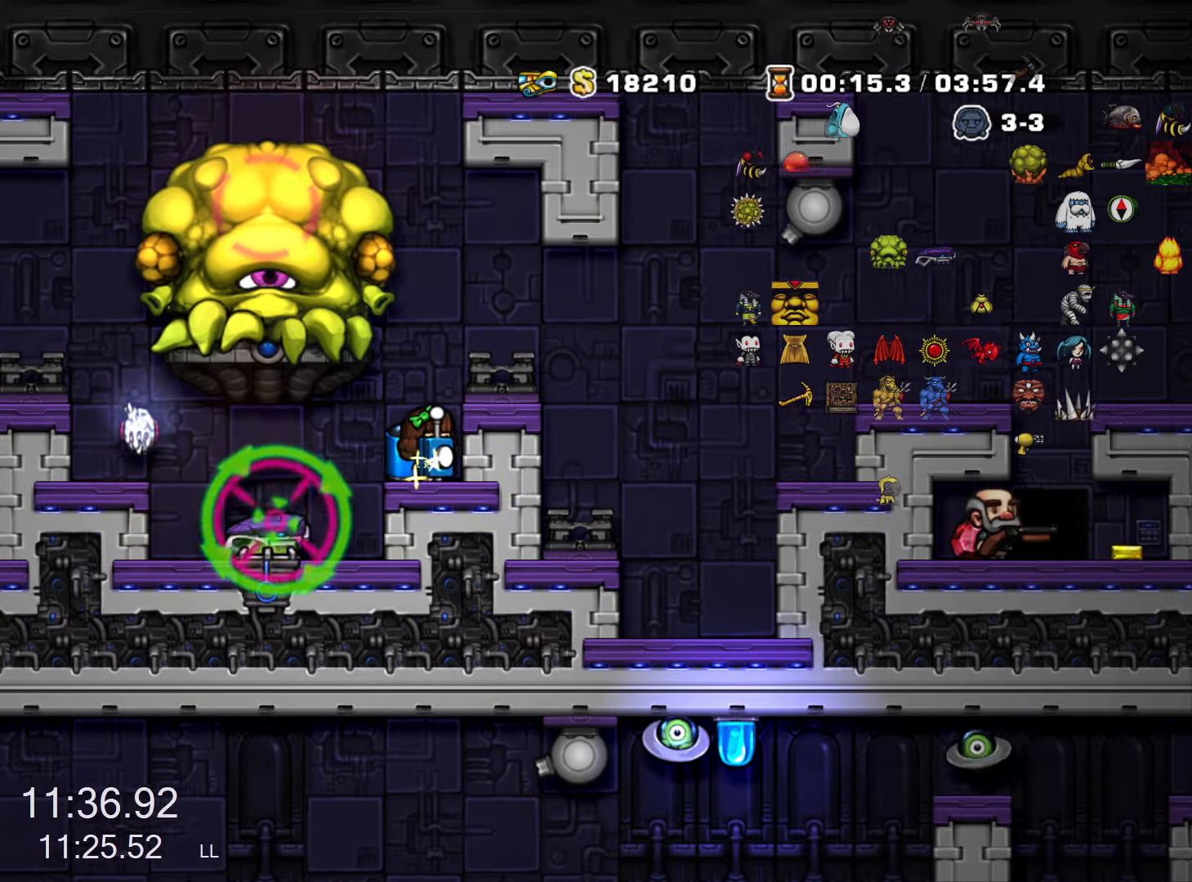
{"keys": [], "events": []}
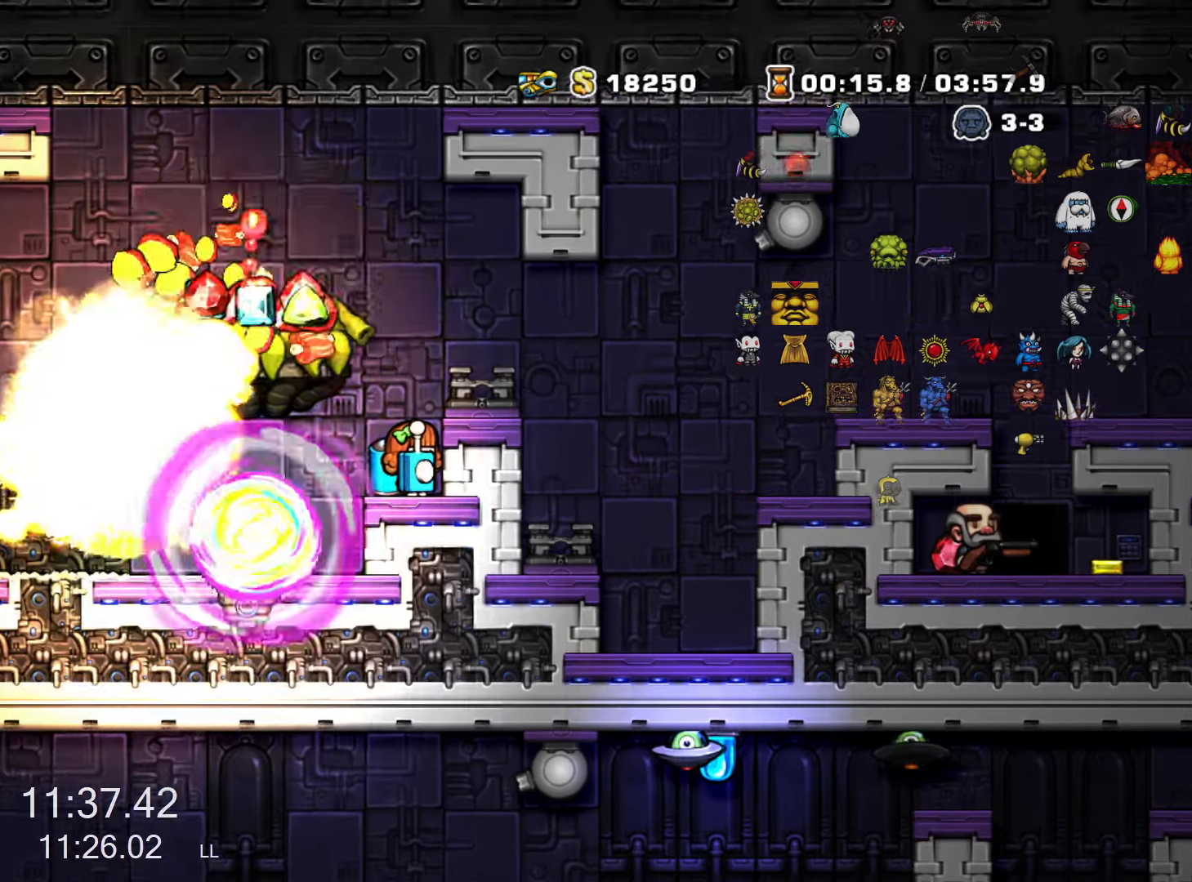
{"keys": ["left"], "events": [[367, "left", "down"], [417, "run", "down"], [500, "run", "up"]]}
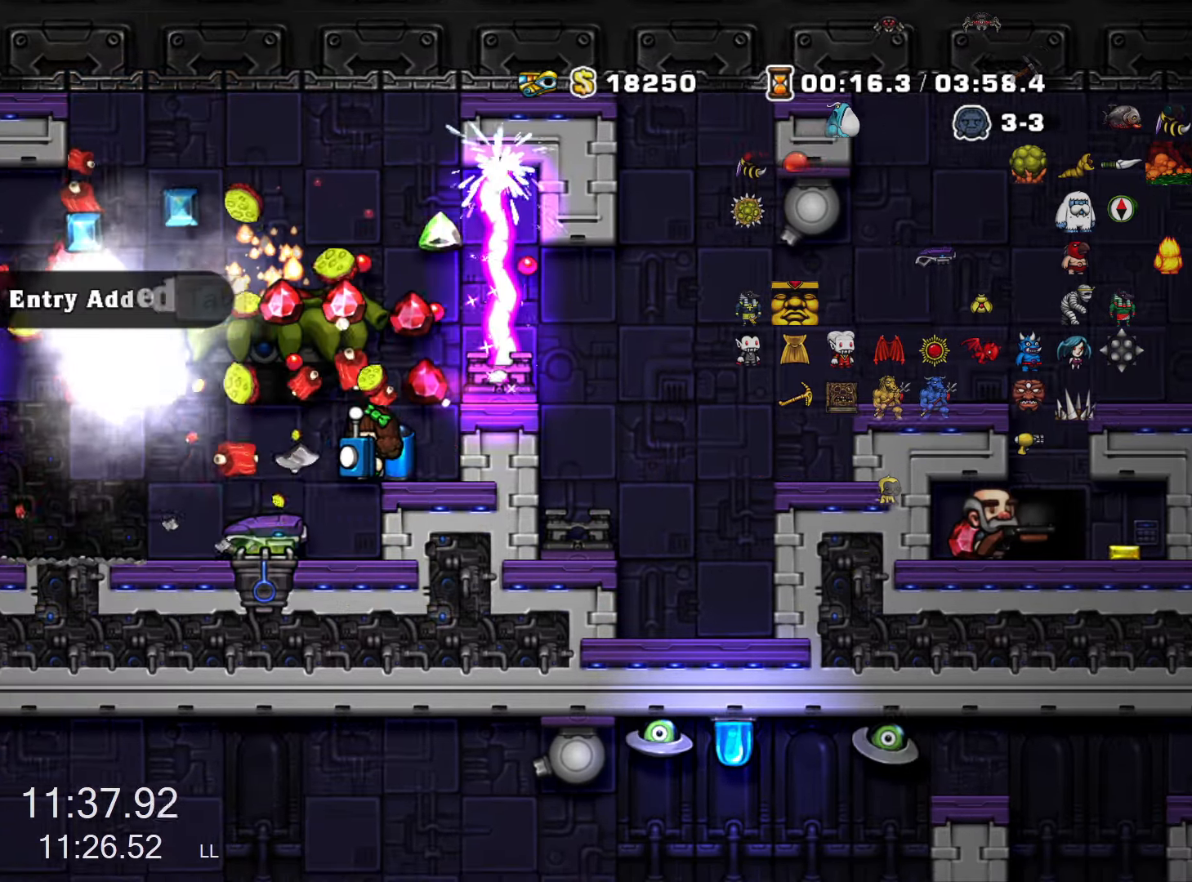
{"keys": ["right"], "events": [[150, "run", "down"], [283, "down", "down"], [283, "run", "up"], [333, "left", "up"], [383, "x", "down"], [483, "down", "up"], [483, "right", "down"], [483, "x", "up"]]}
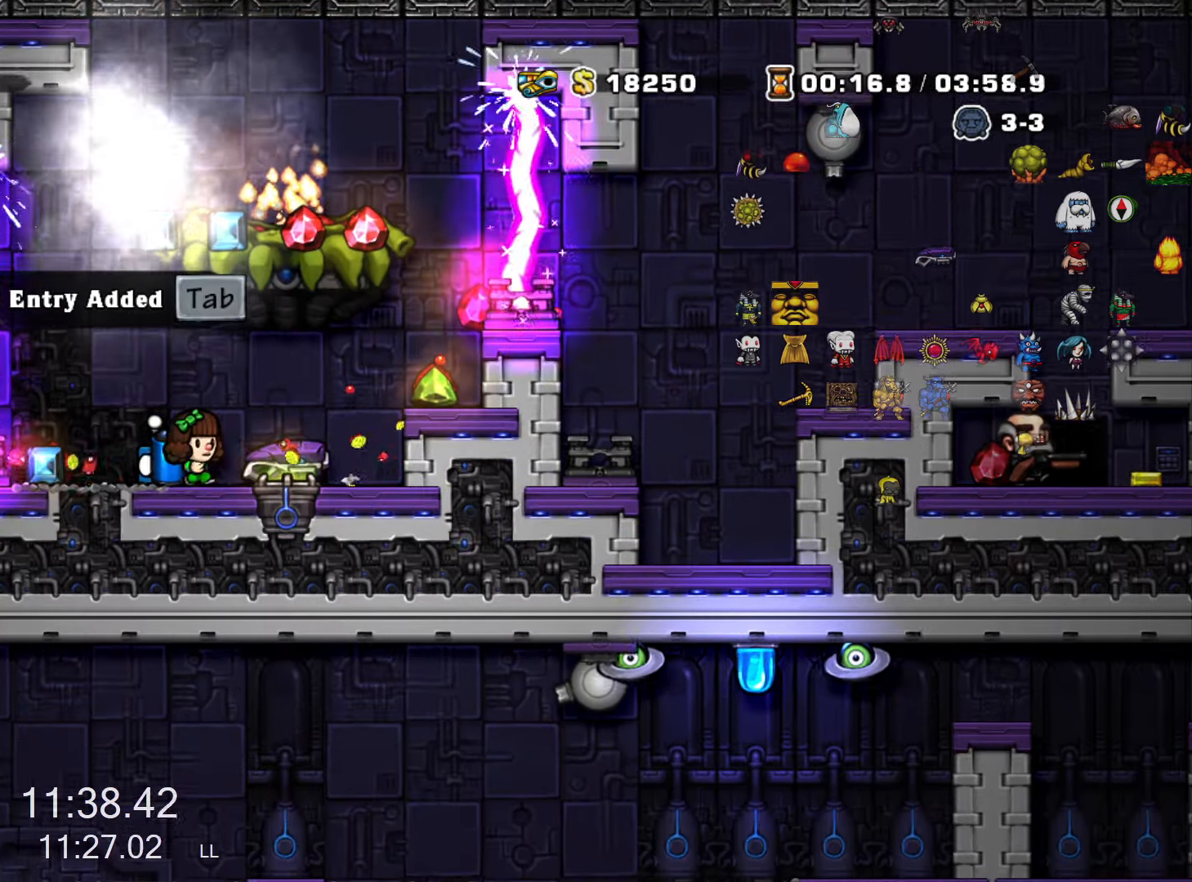
{"keys": [], "events": [[167, "down", "down"], [217, "right", "up"], [217, "x", "down"], [250, "x", "up"], [400, "down", "up"]]}
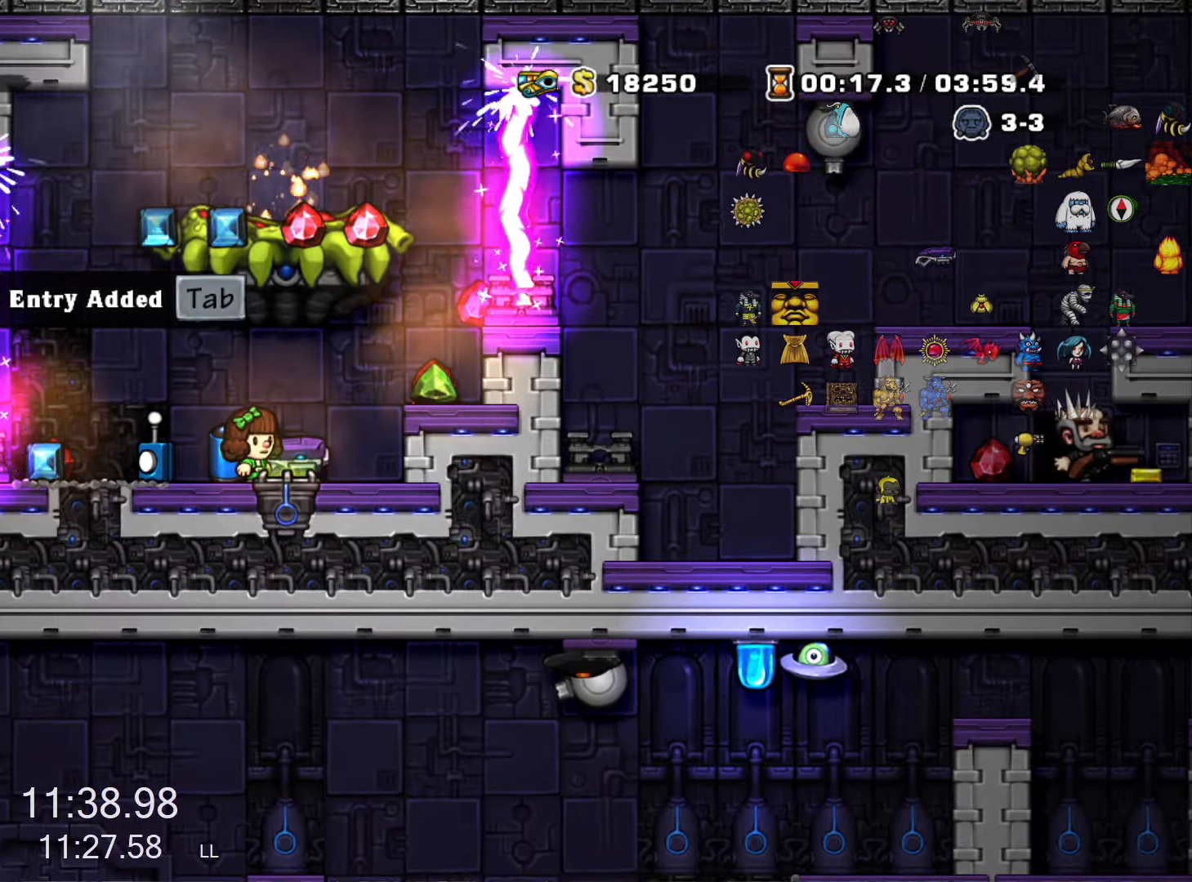
{"keys": ["down"], "events": [[217, "right", "down"], [317, "down", "down"], [367, "right", "up"], [367, "x", "down"], [417, "x", "up"]]}
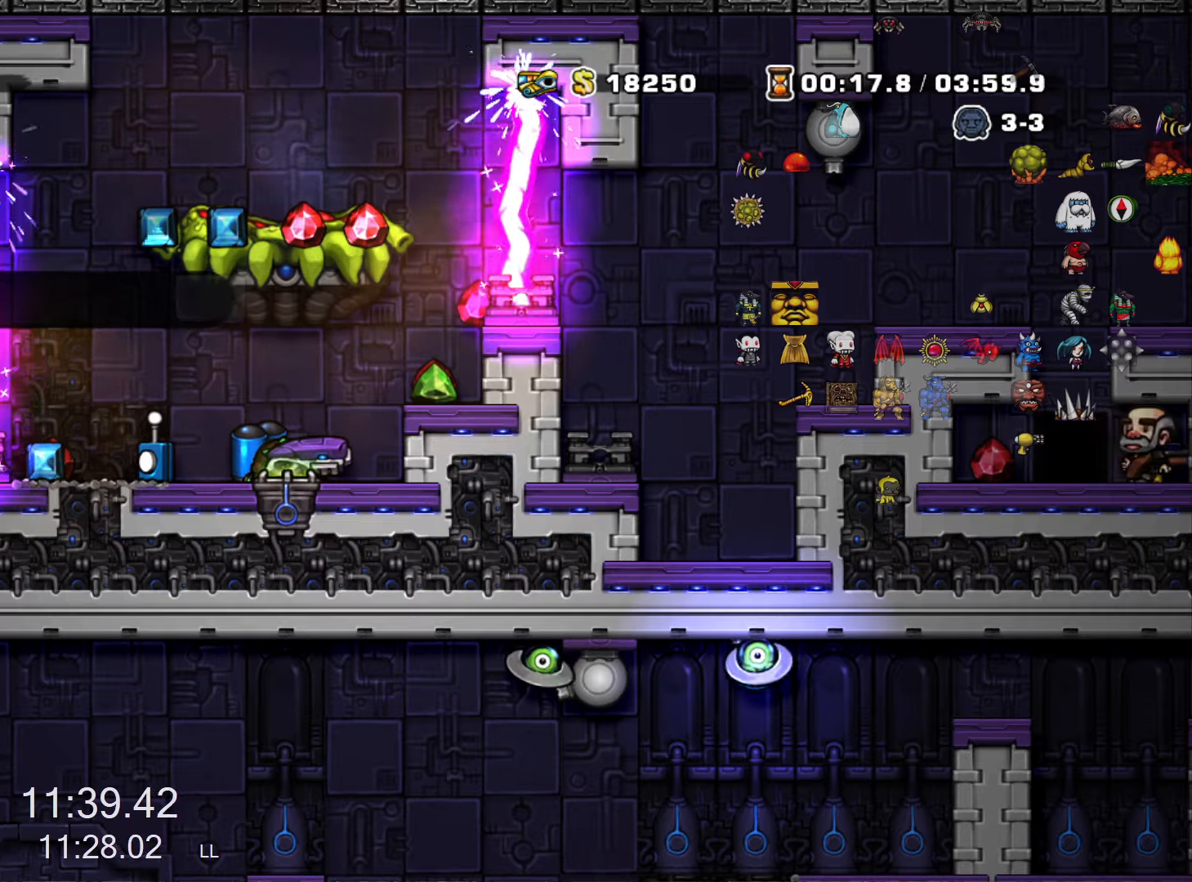
{"keys": ["down"], "events": [[17, "x", "down"], [50, "x", "up"], [100, "run", "down"], [150, "down", "up"], [150, "left", "down"], [284, "run", "up"], [334, "down", "down"], [384, "left", "up"], [434, "x", "down"], [484, "x", "up"]]}
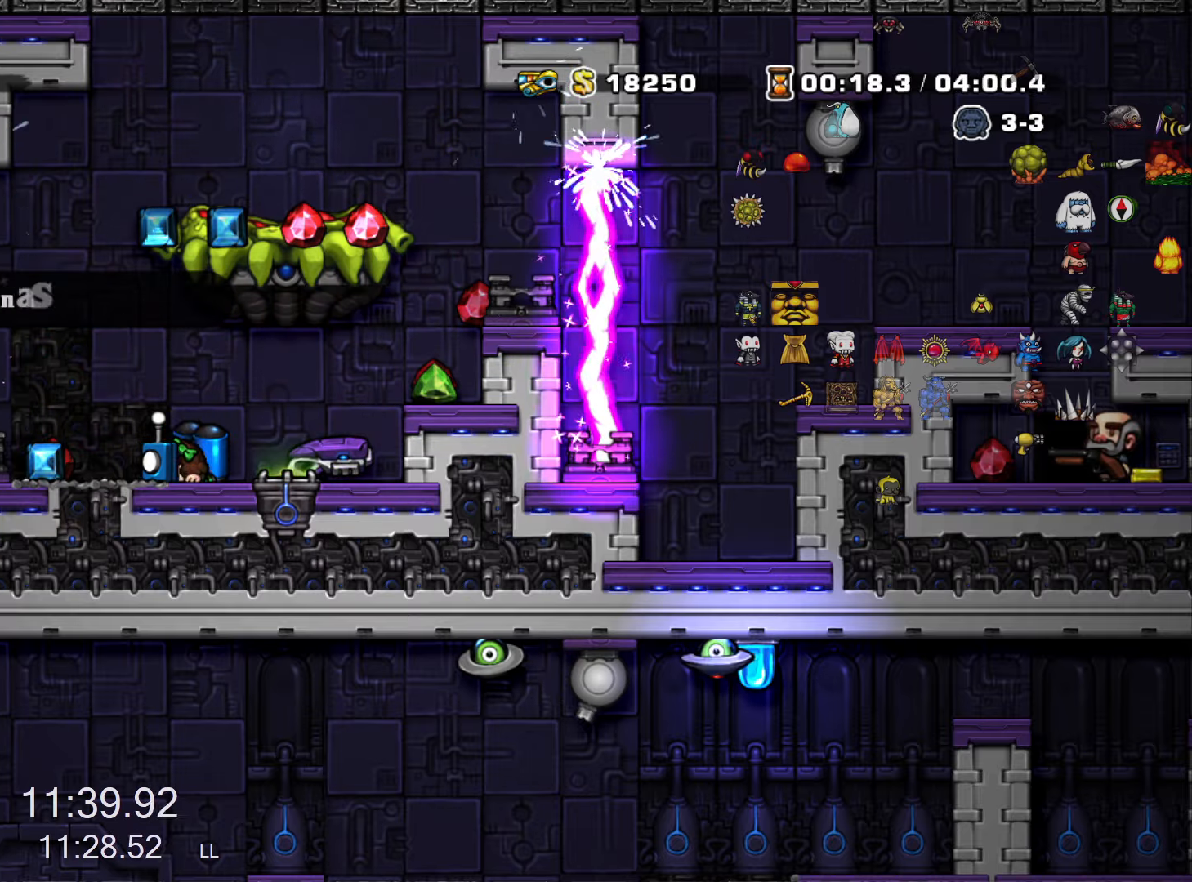
{"keys": ["right", "run"], "events": [[17, "down", "up"], [300, "right", "down"], [350, "run", "down"]]}
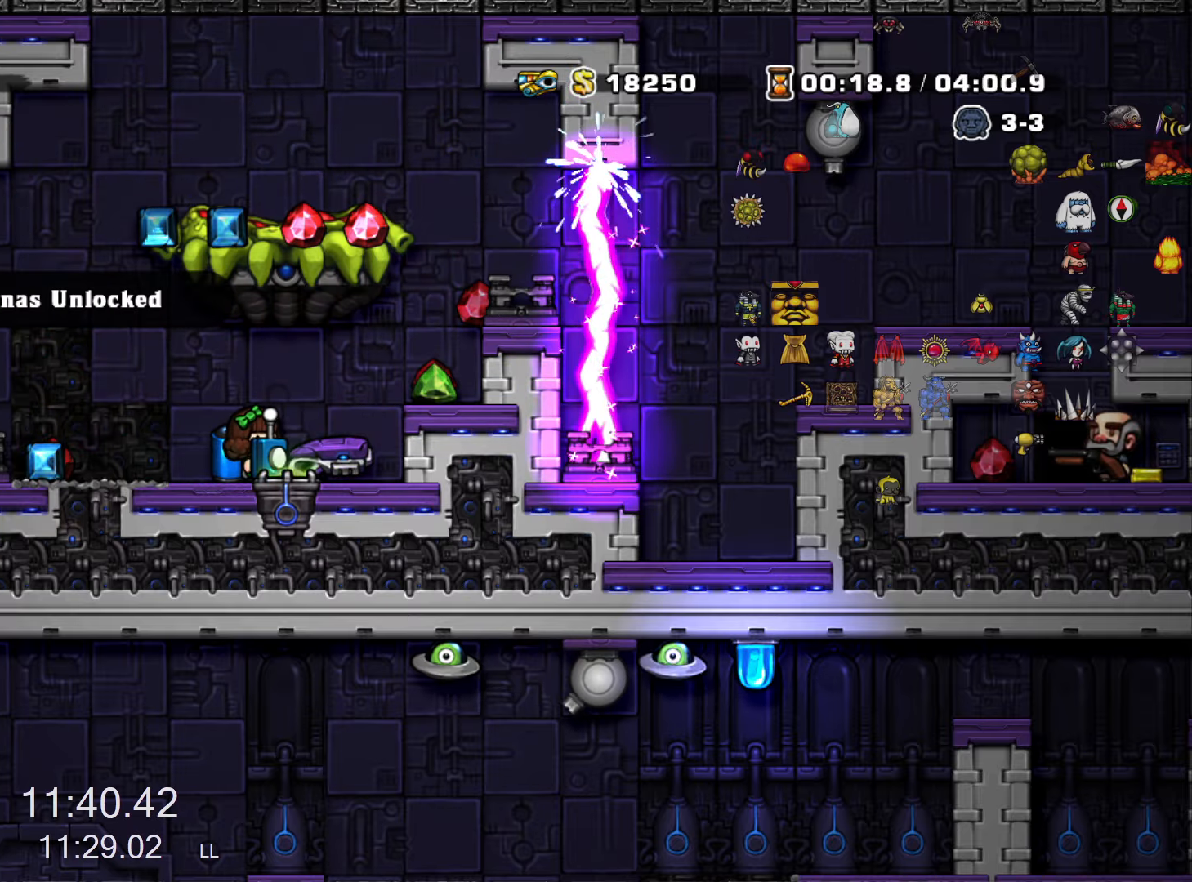
{"keys": [], "events": [[234, "z", "down"], [317, "run", "up"], [317, "z", "up"], [500, "right", "up"]]}
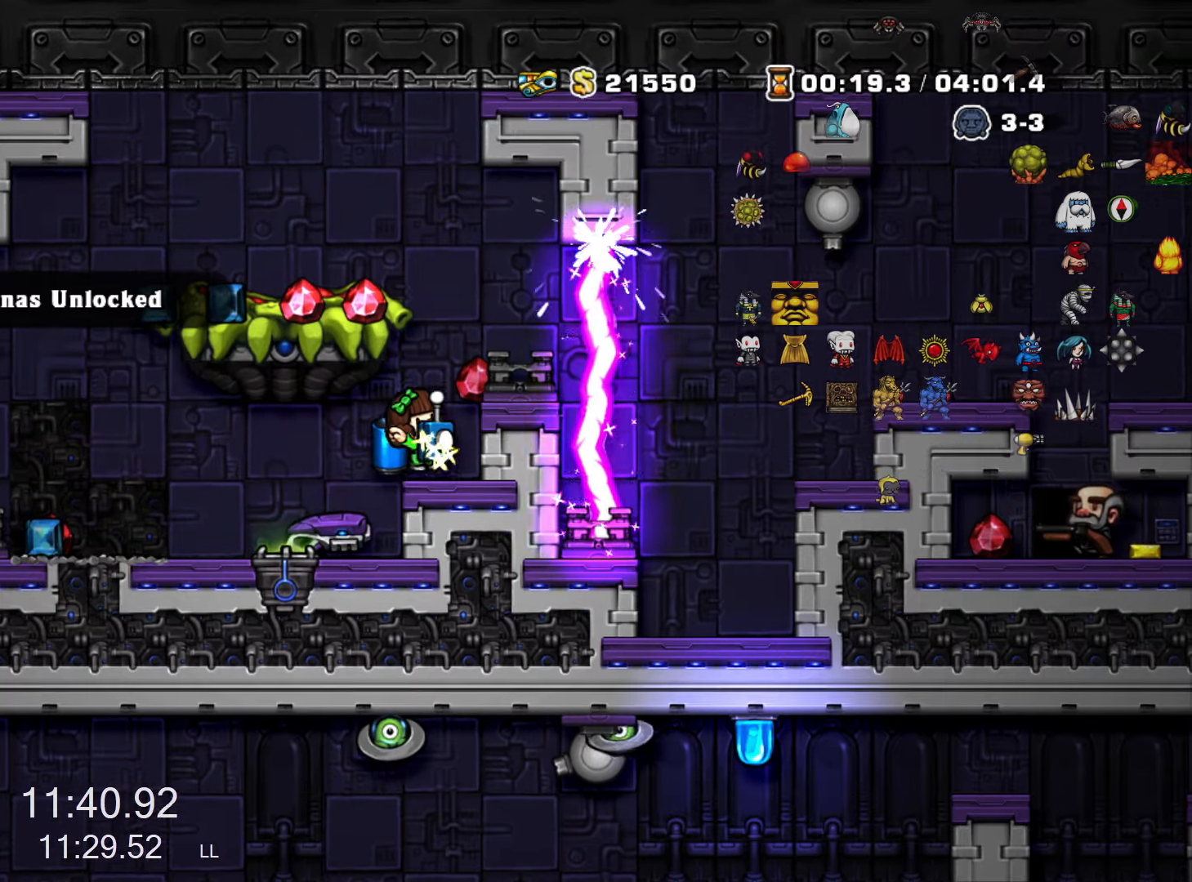
{"keys": [], "events": [[284, "right", "down"], [334, "right", "up"]]}
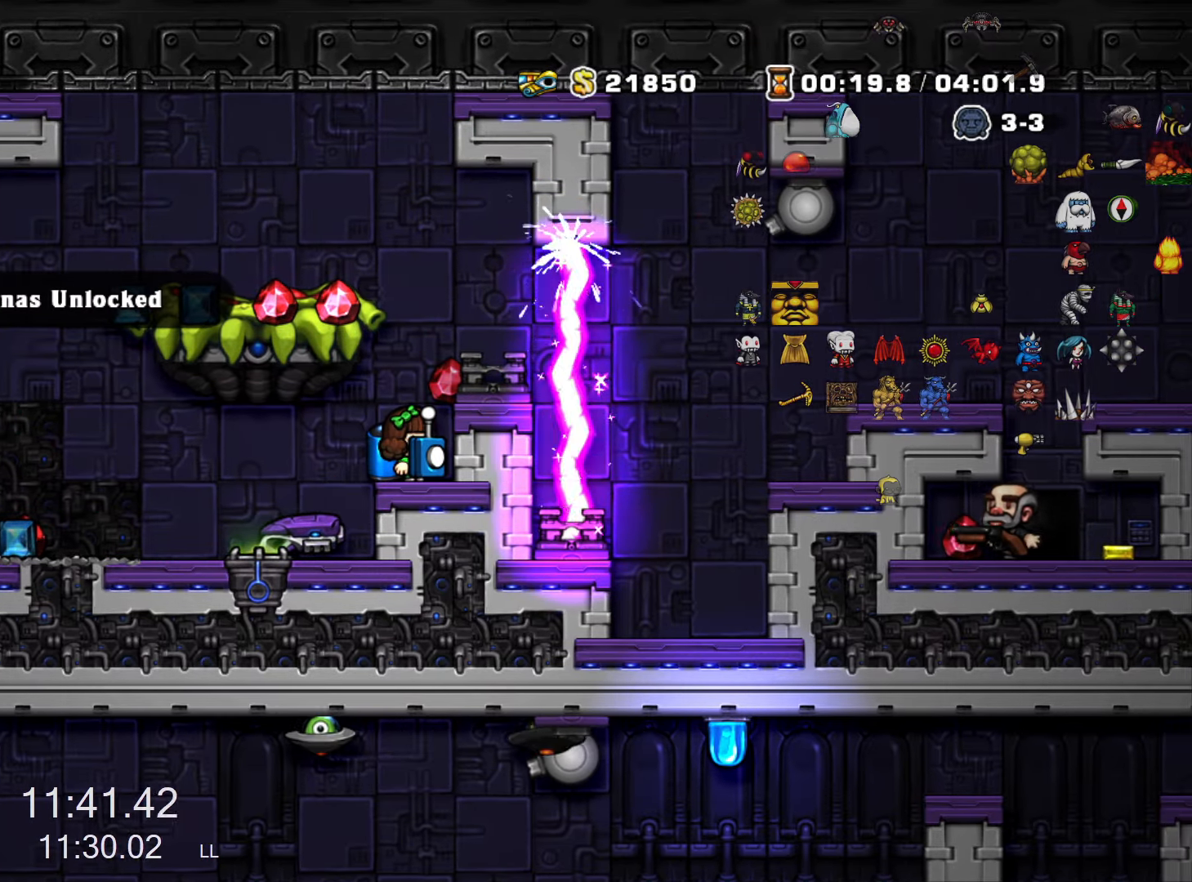
{"keys": [], "events": []}
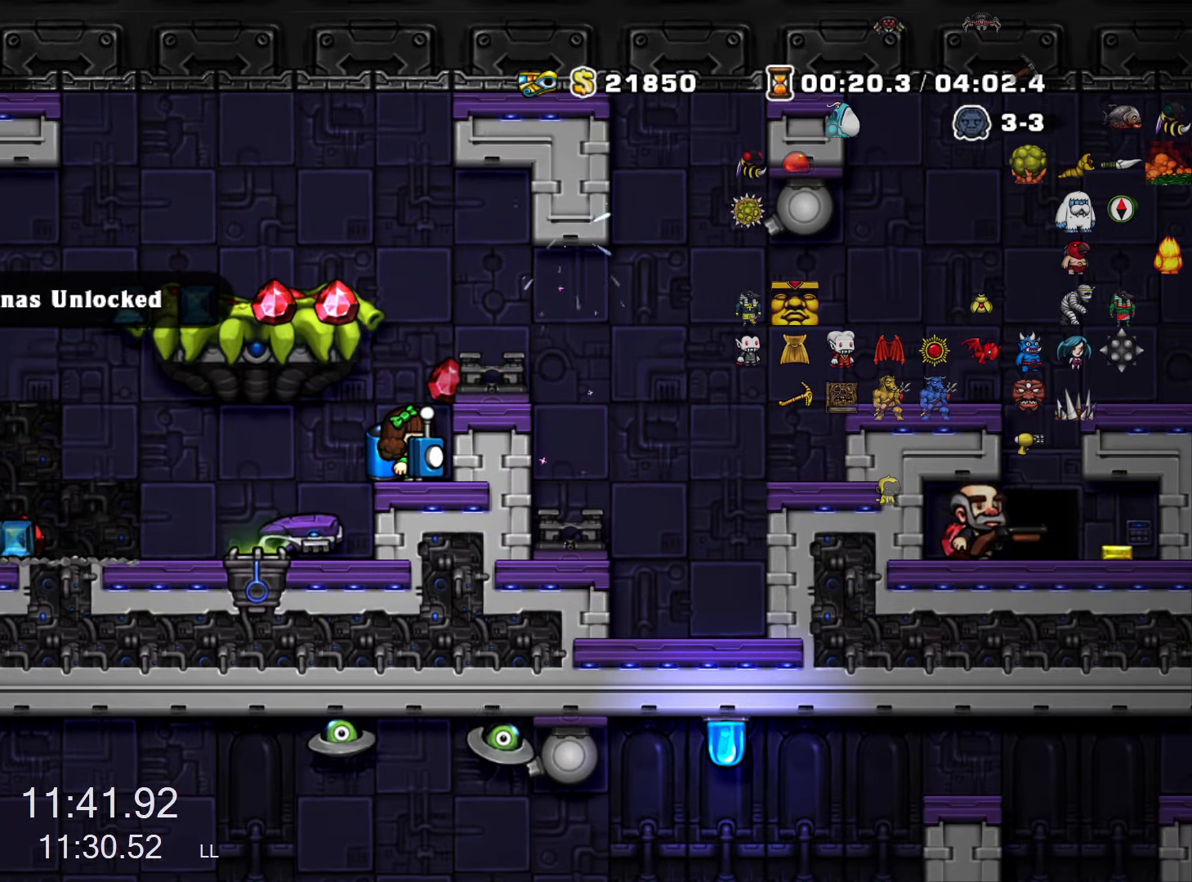
{"keys": ["left", "run", "z"], "events": [[34, "run", "down"], [34, "z", "down"], [84, "z", "up"], [184, "z", "down"], [317, "left", "down"]]}
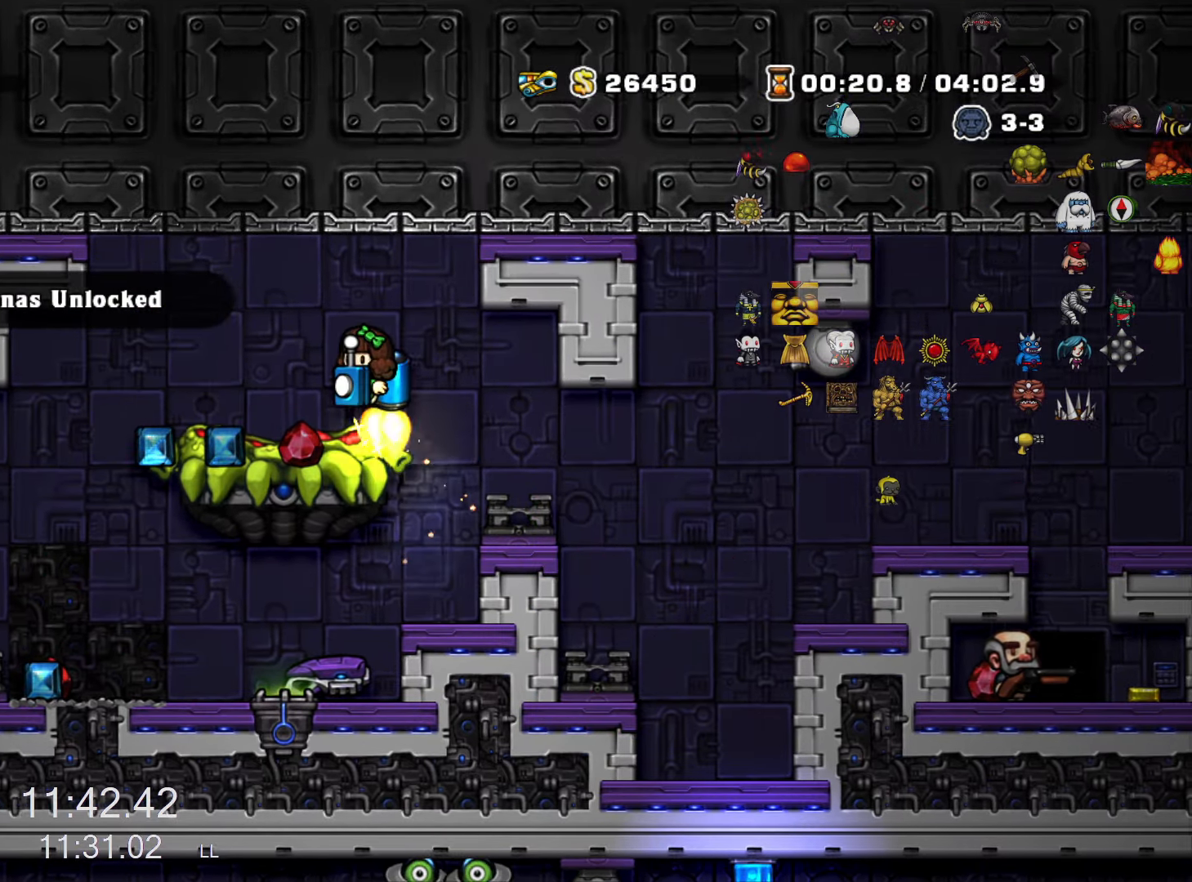
{"keys": ["right", "run"], "events": [[50, "z", "up"], [150, "run", "up"], [234, "left", "up"], [234, "right", "down"], [284, "run", "down"]]}
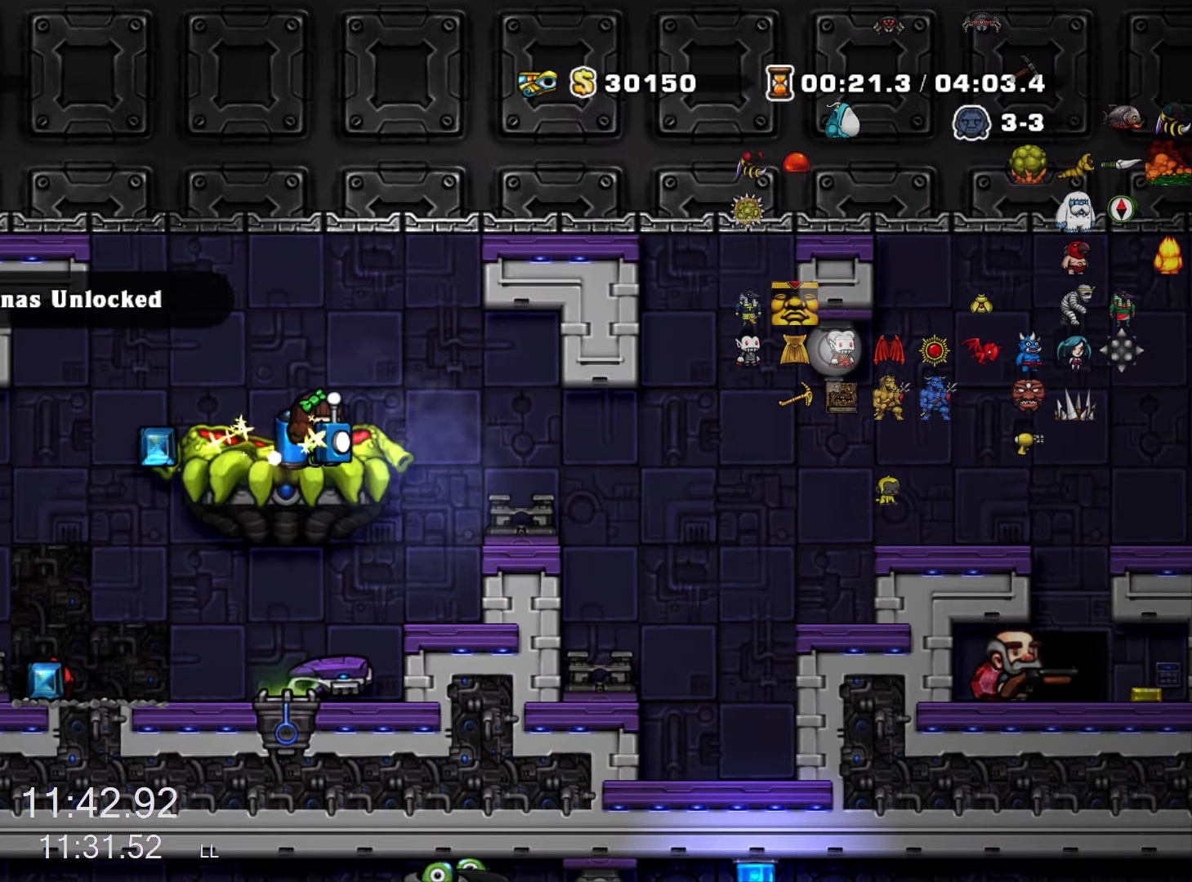
{"keys": ["left"], "events": [[17, "x", "down"], [117, "right", "up"], [117, "x", "up"], [117, "z", "down"], [217, "right", "down"], [217, "z", "up"], [250, "right", "up"], [350, "run", "up"], [450, "left", "down"]]}
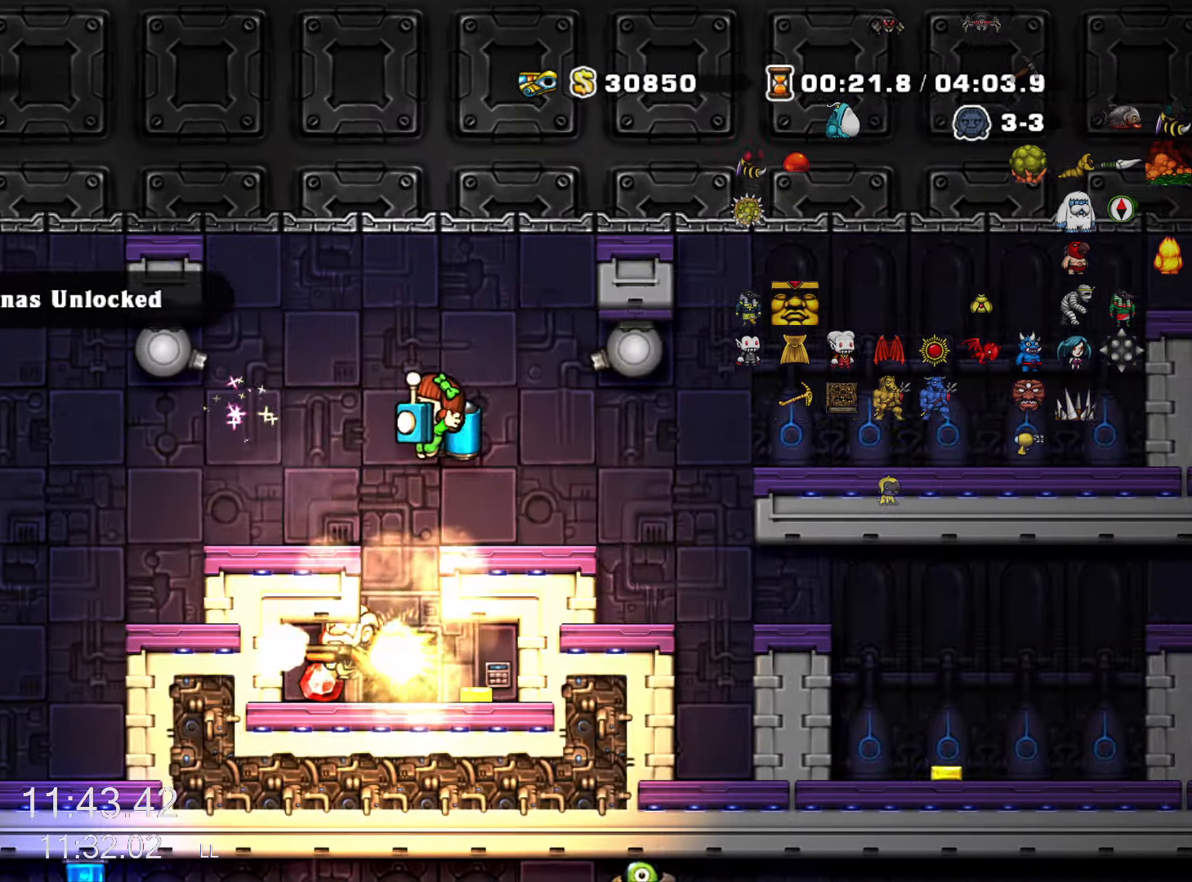
{"keys": [], "events": [[83, "left", "up"]]}
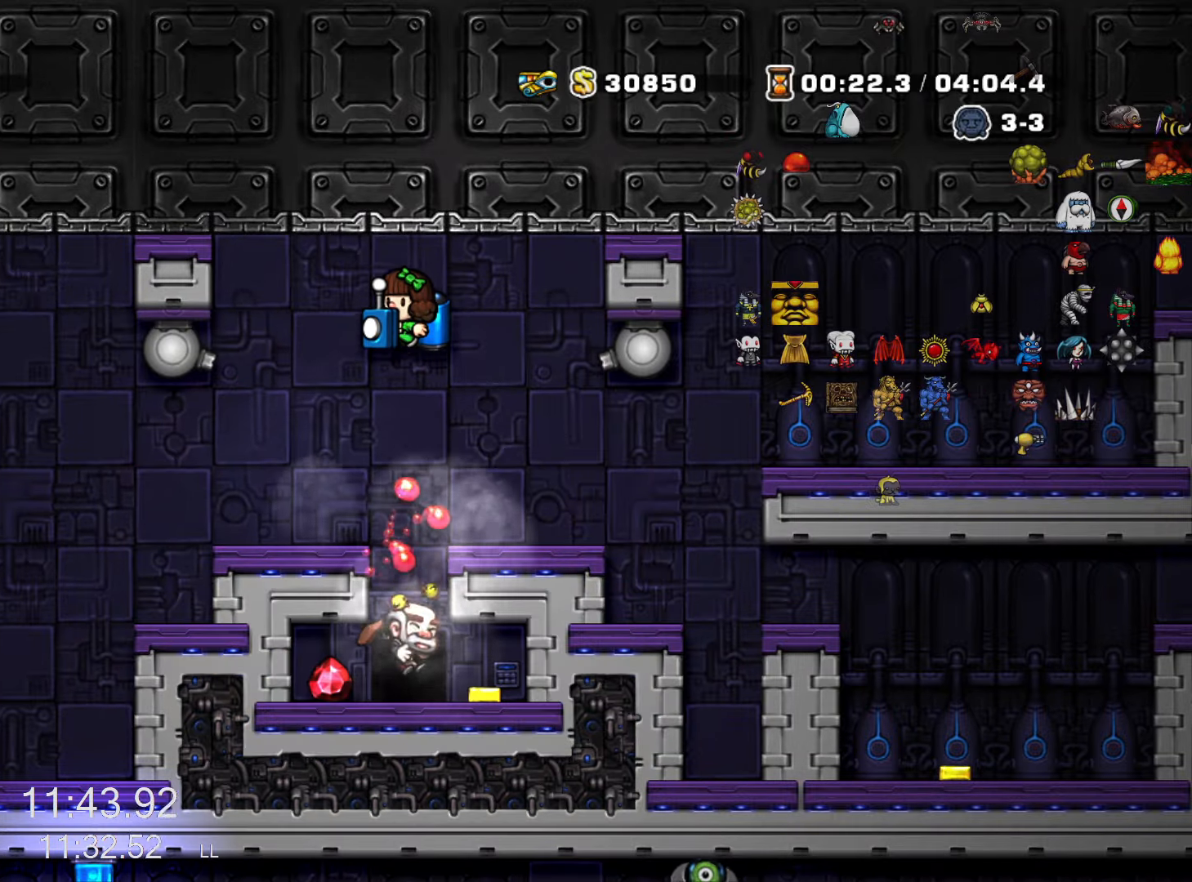
{"keys": [], "events": []}
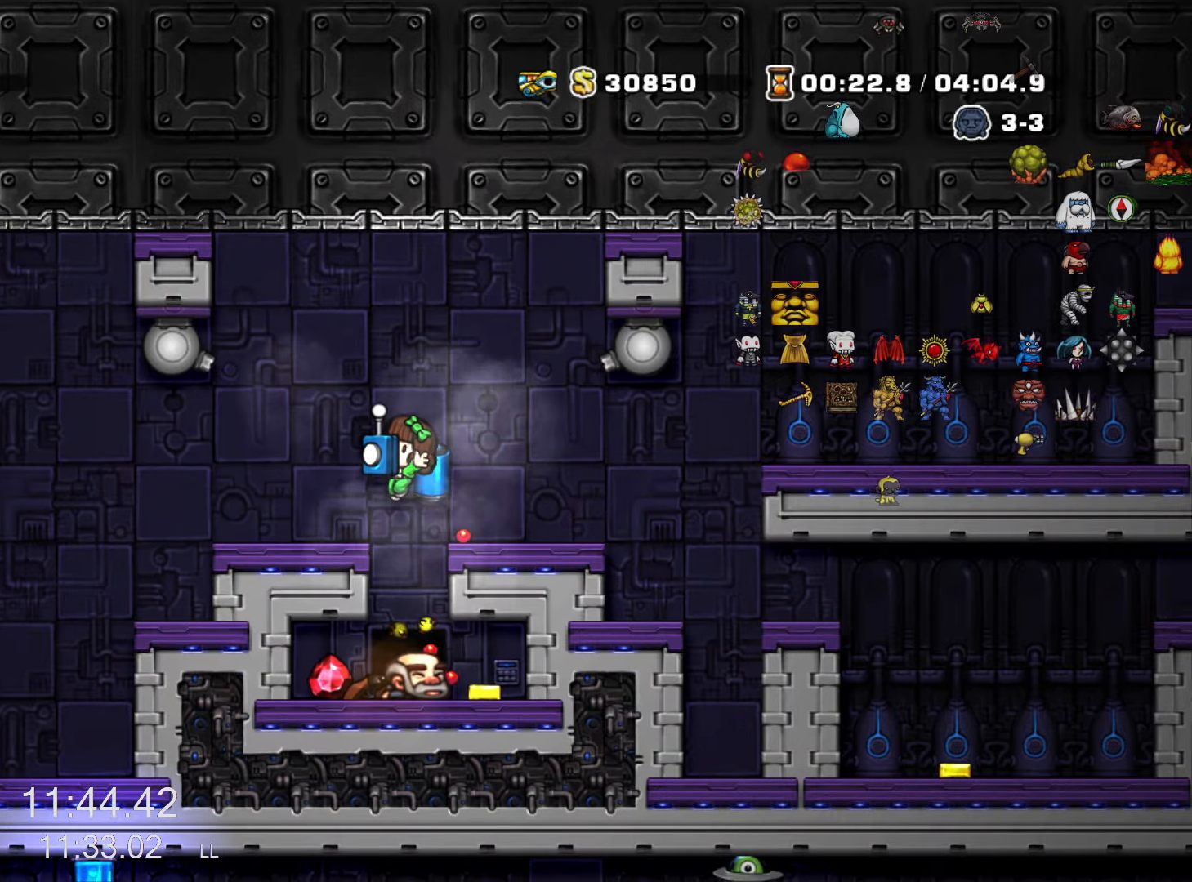
{"keys": ["space"], "events": [[166, "space", "down"], [216, "space", "up"], [300, "space", "down"], [350, "space", "up"], [400, "space", "down"]]}
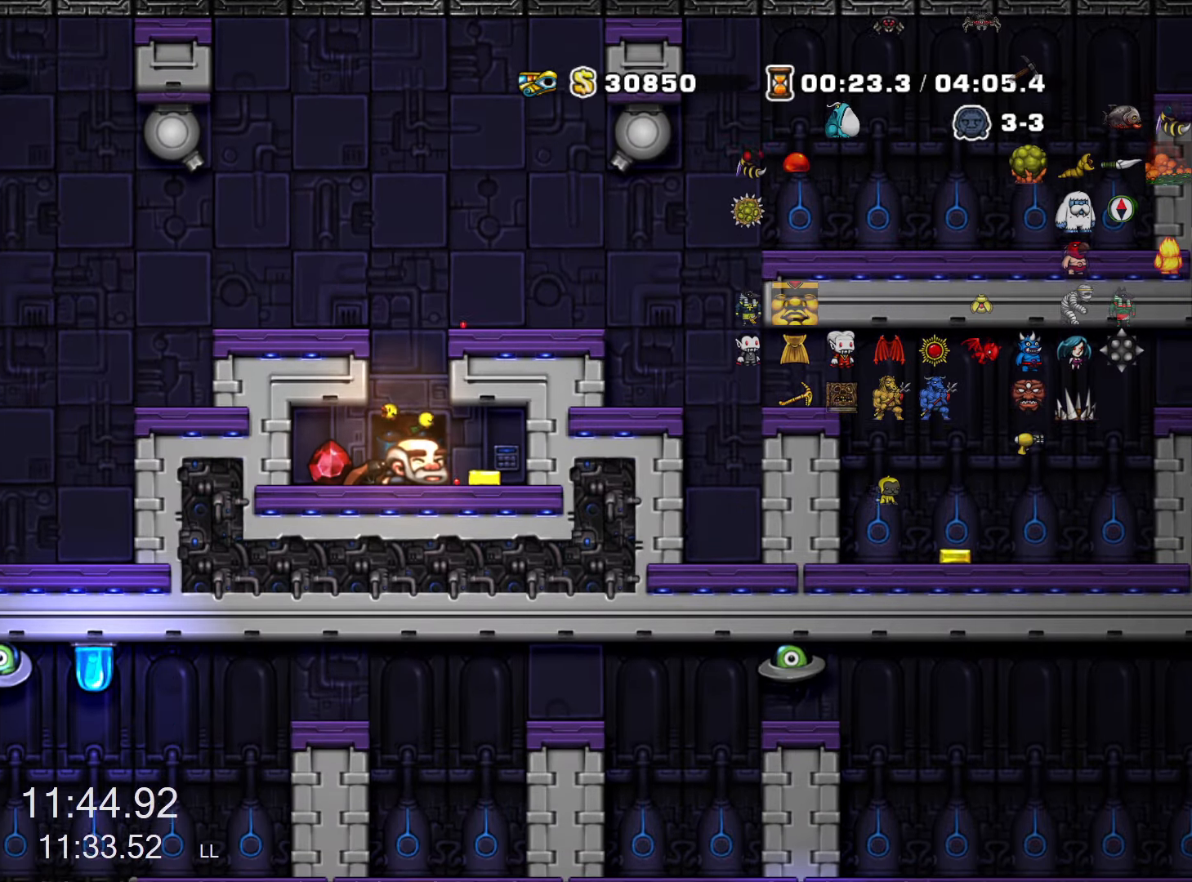
{"keys": [], "events": [[83, "space", "up"]]}
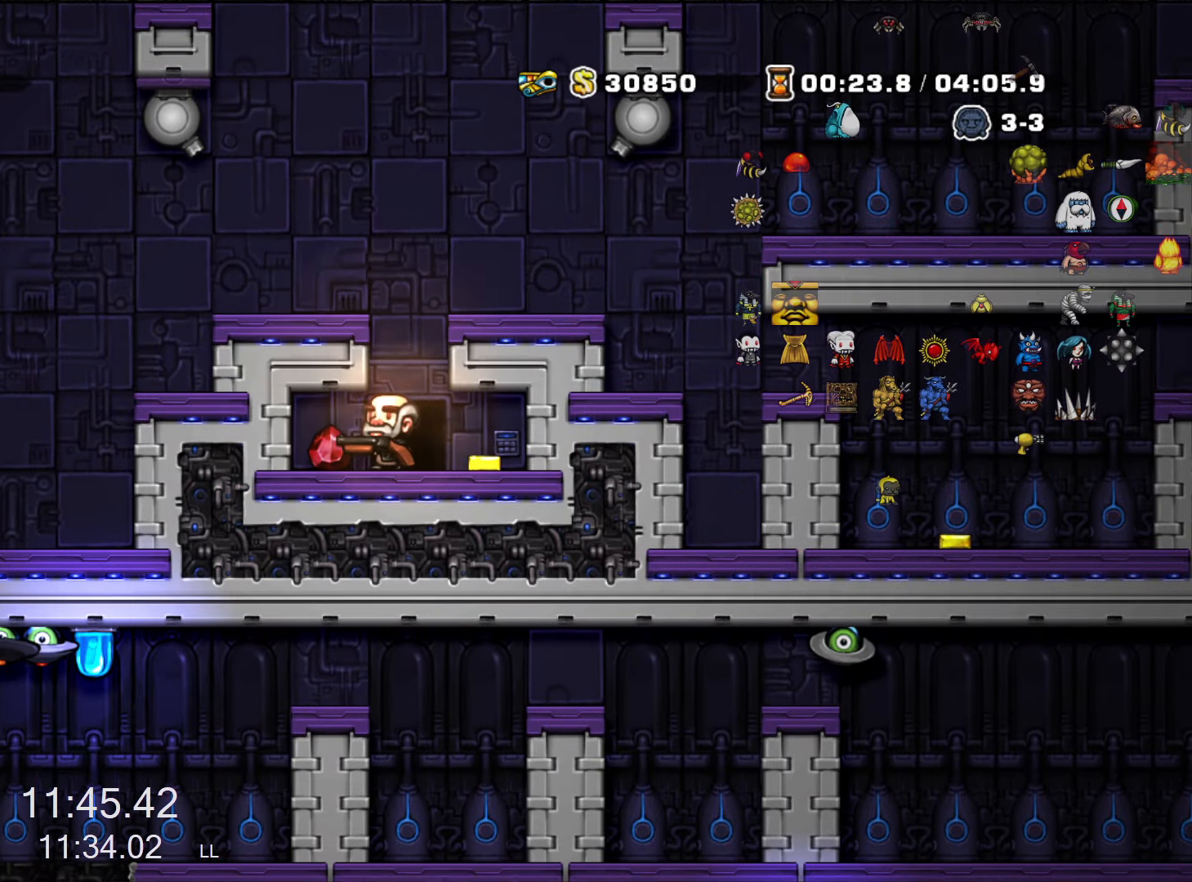
{"keys": [], "events": []}
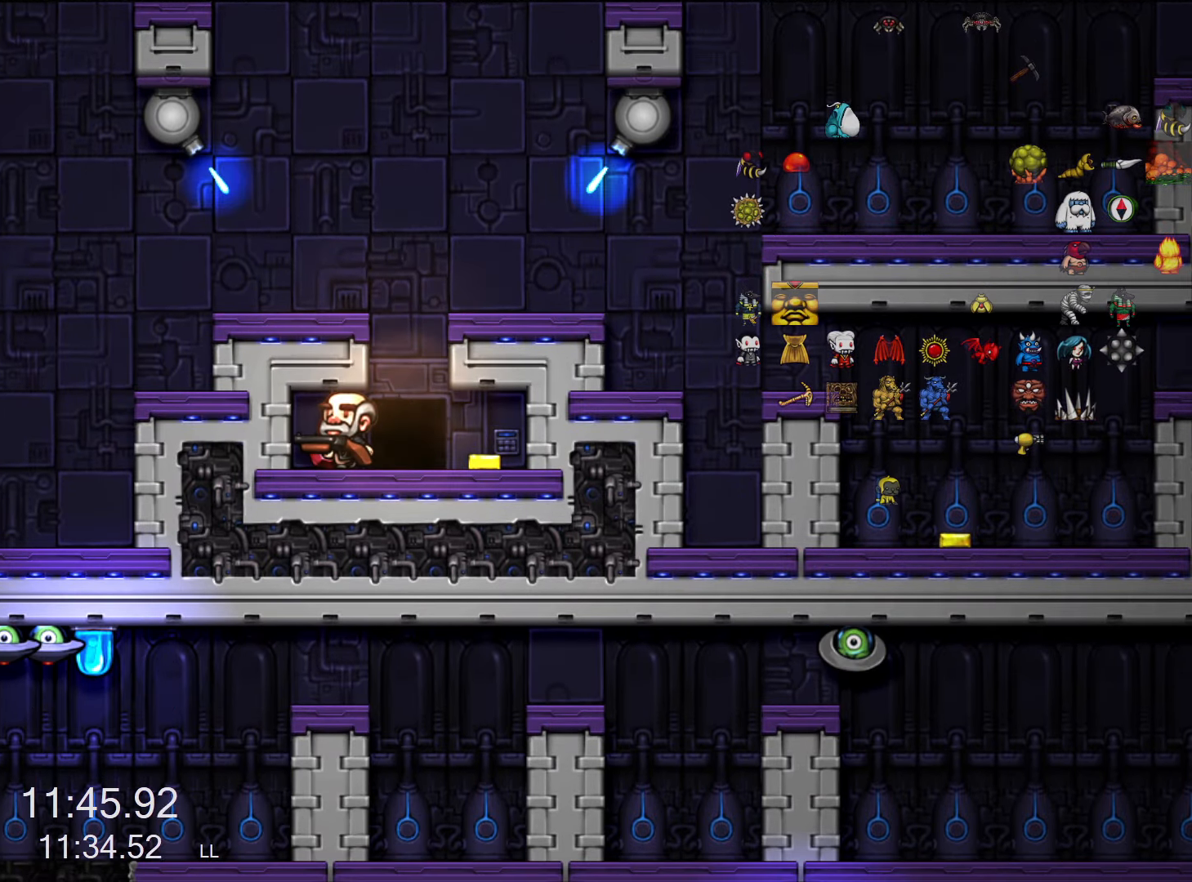
{"keys": [], "events": []}
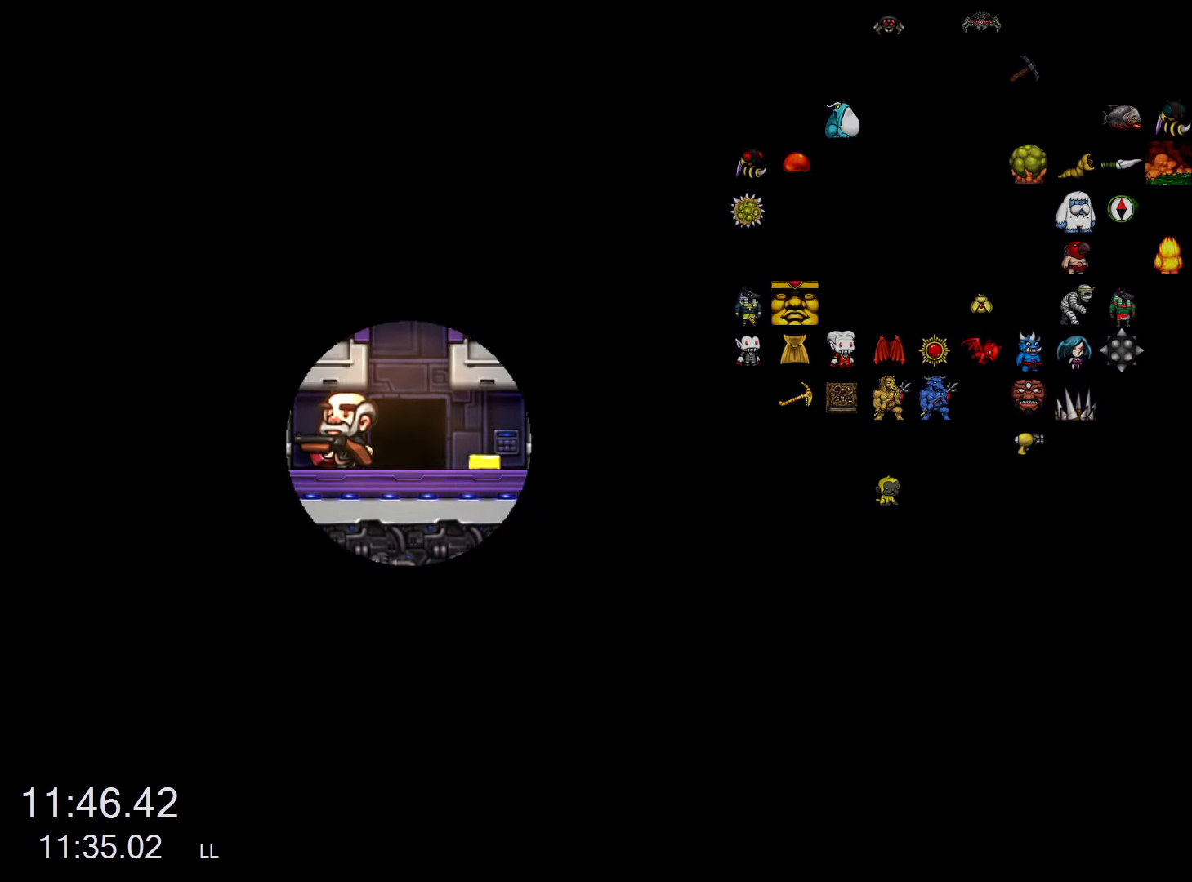
{"keys": [], "events": []}